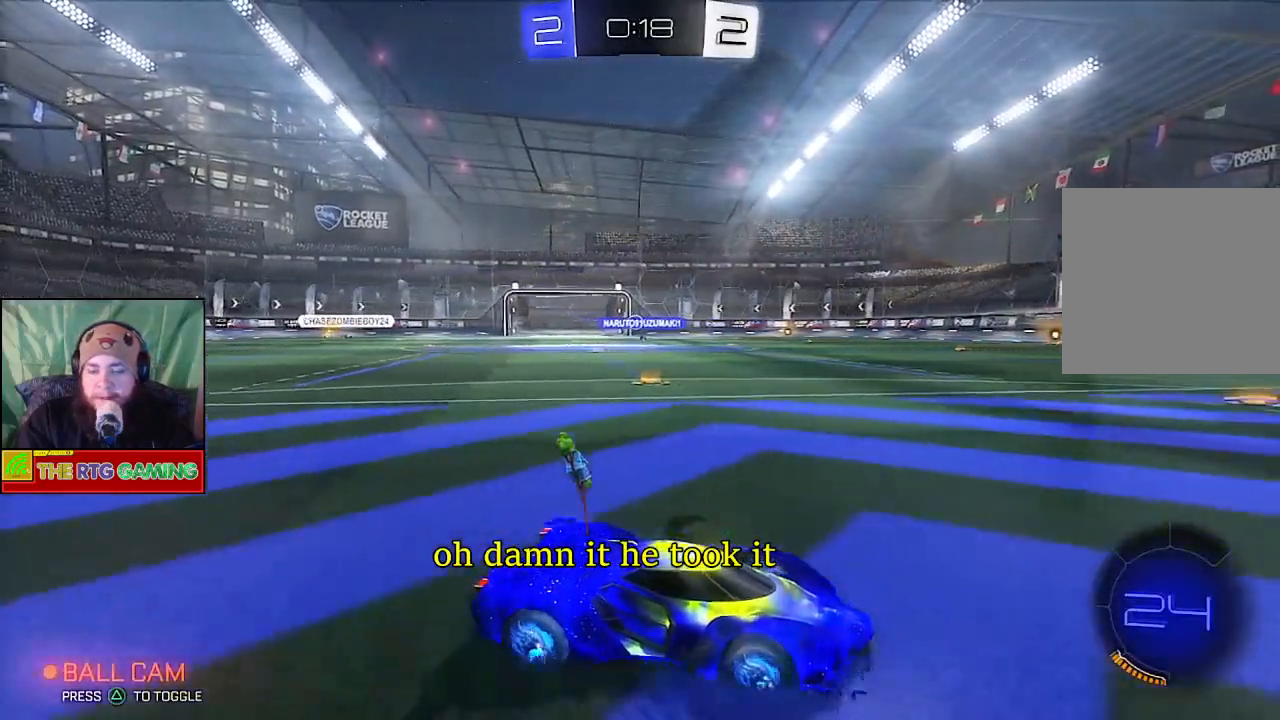
Gameplay with a controller (PlayStation layout); each line is a JSON object with the inputs held at the frame after it. "events" lists button and stick changes between this image and that frame as [ms after this image, input, new state], when the widget could be followed in between.
{"buttons": ["R2"], "left_stick": "left", "right_stick": "center", "events": [[350, "left_stick", "left"]]}
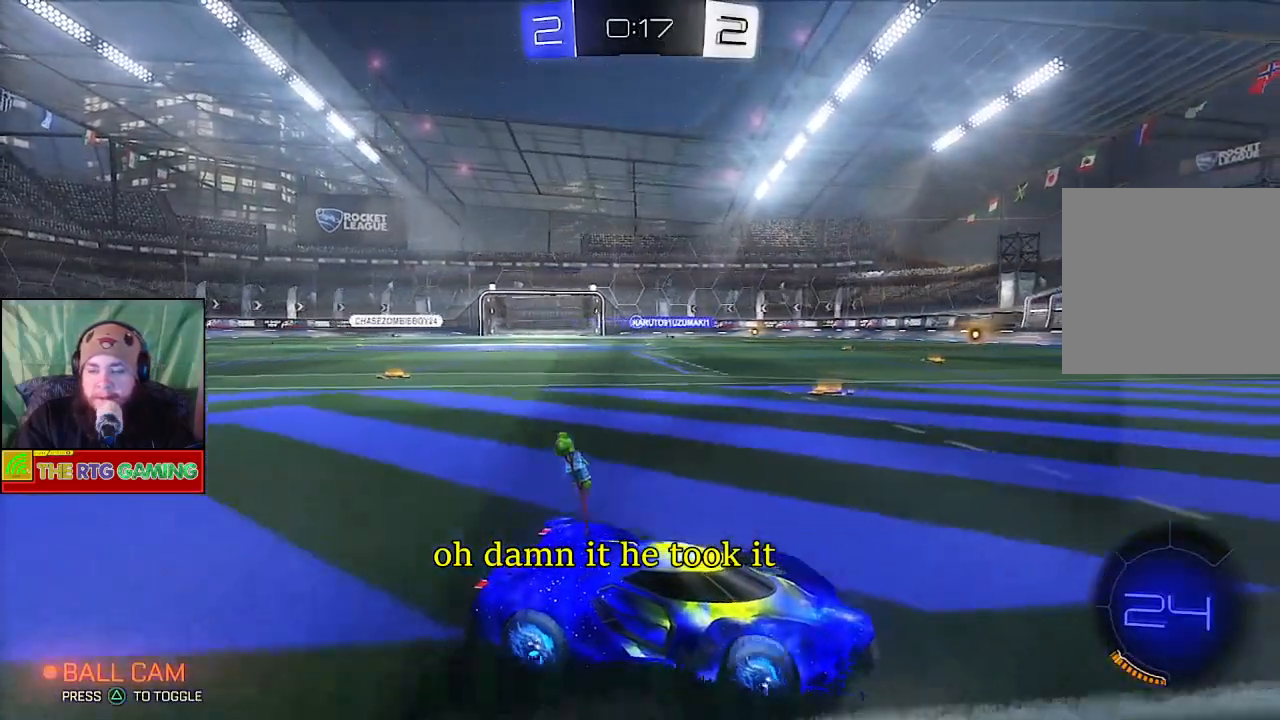
{"buttons": ["R2"], "left_stick": "center", "right_stick": "center", "events": [[83, "left_stick", "center"]]}
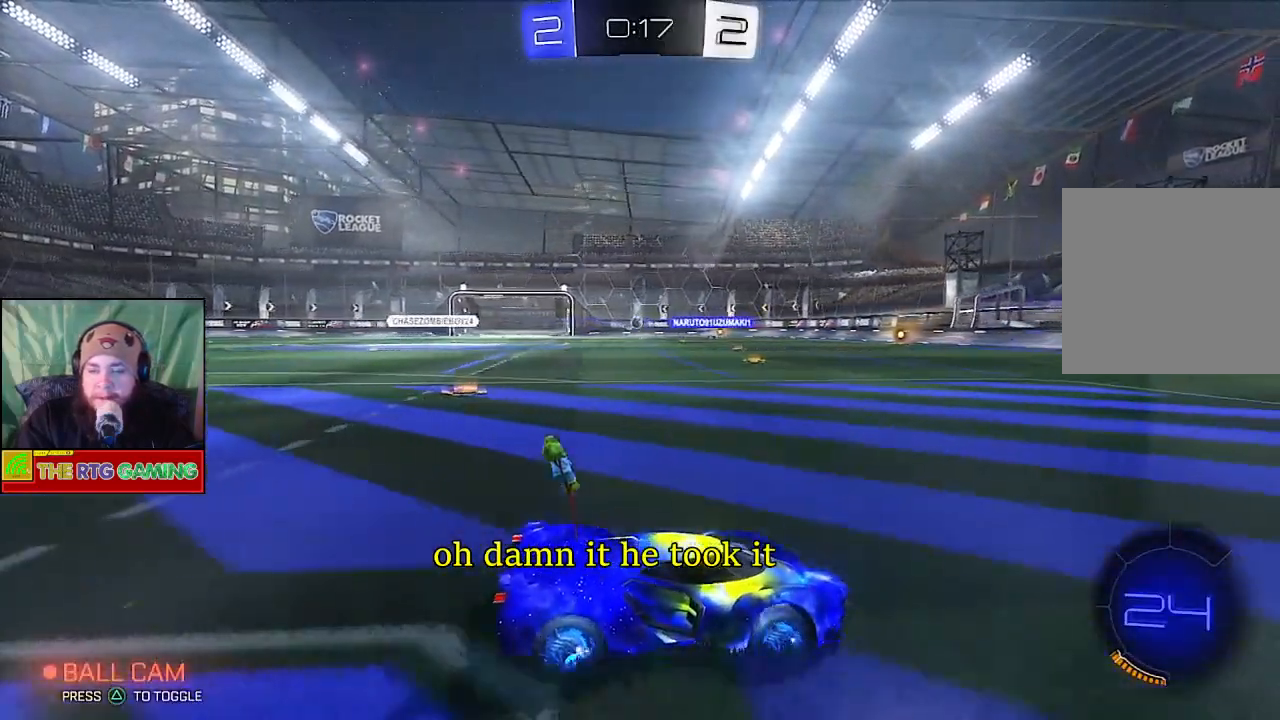
{"buttons": ["TRIANGLE", "R2"], "left_stick": "center", "right_stick": "center", "events": [[367, "TRIANGLE", "down"]]}
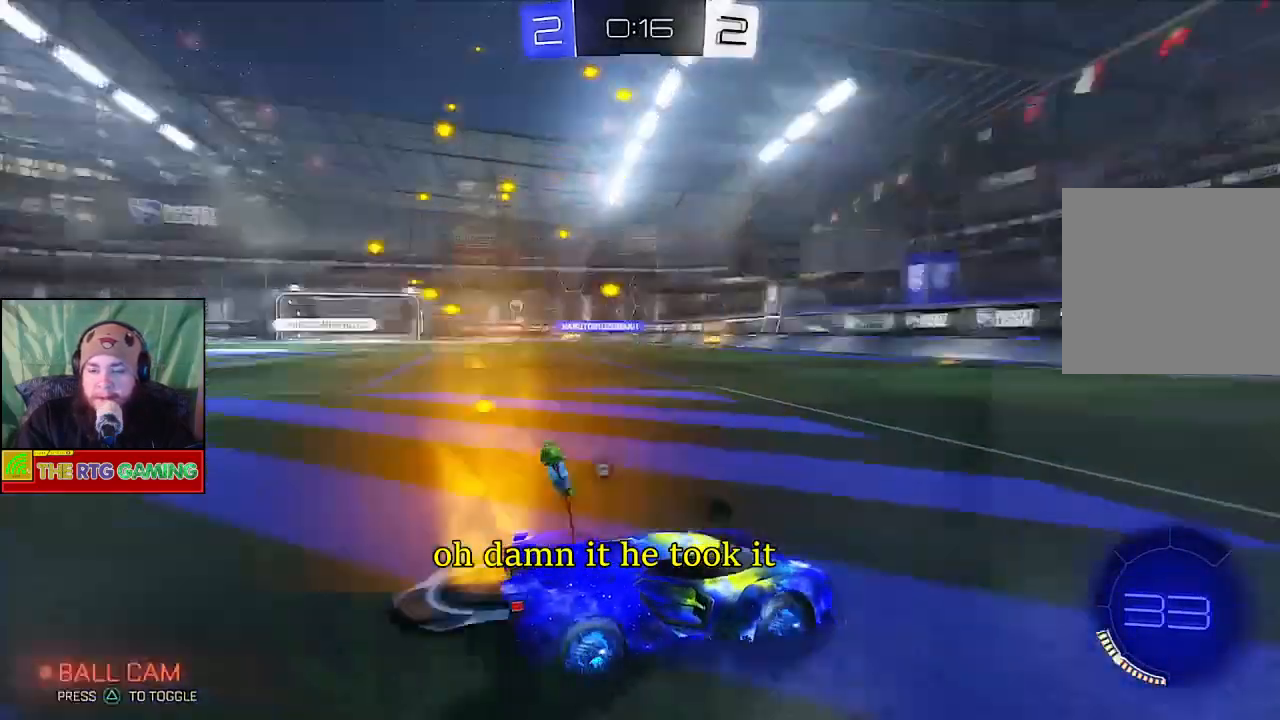
{"buttons": ["R2"], "left_stick": "left", "right_stick": "center", "events": [[17, "TRIANGLE", "up"], [217, "left_stick", "left"], [367, "left_stick", "center"], [483, "left_stick", "left"]]}
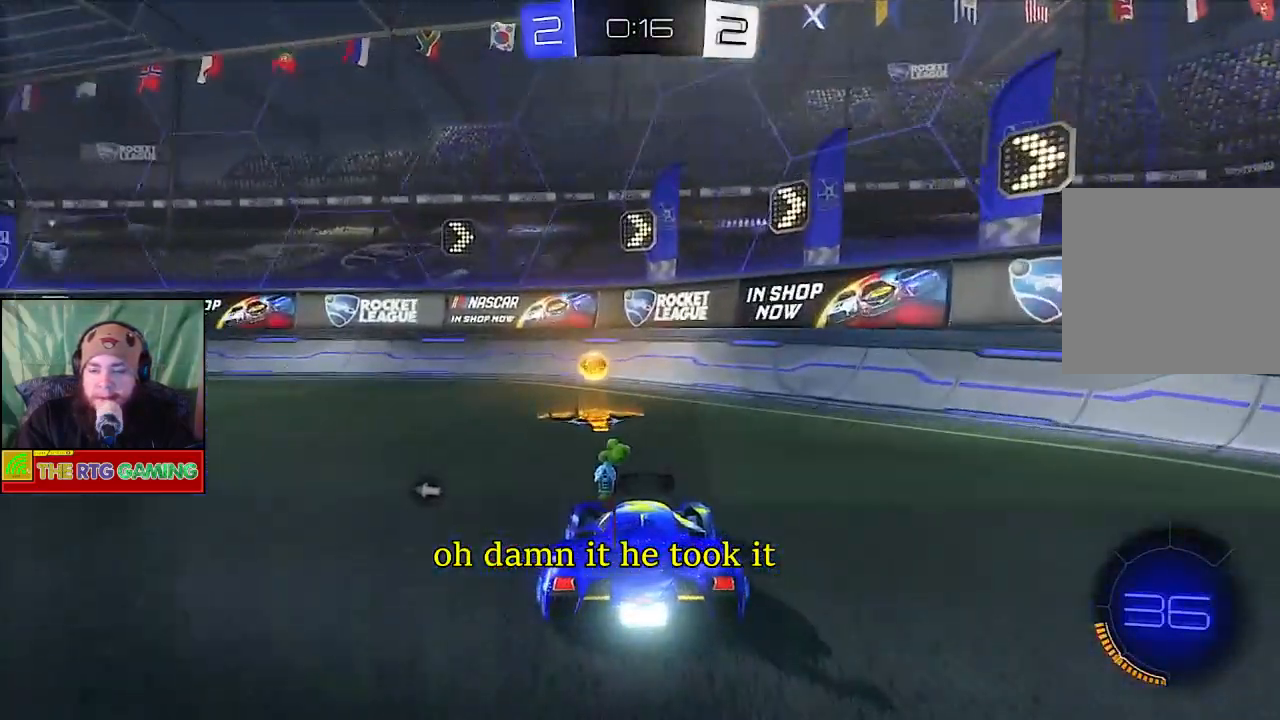
{"buttons": ["R2"], "left_stick": "left", "right_stick": "center", "events": [[100, "TRIANGLE", "down"], [233, "TRIANGLE", "up"]]}
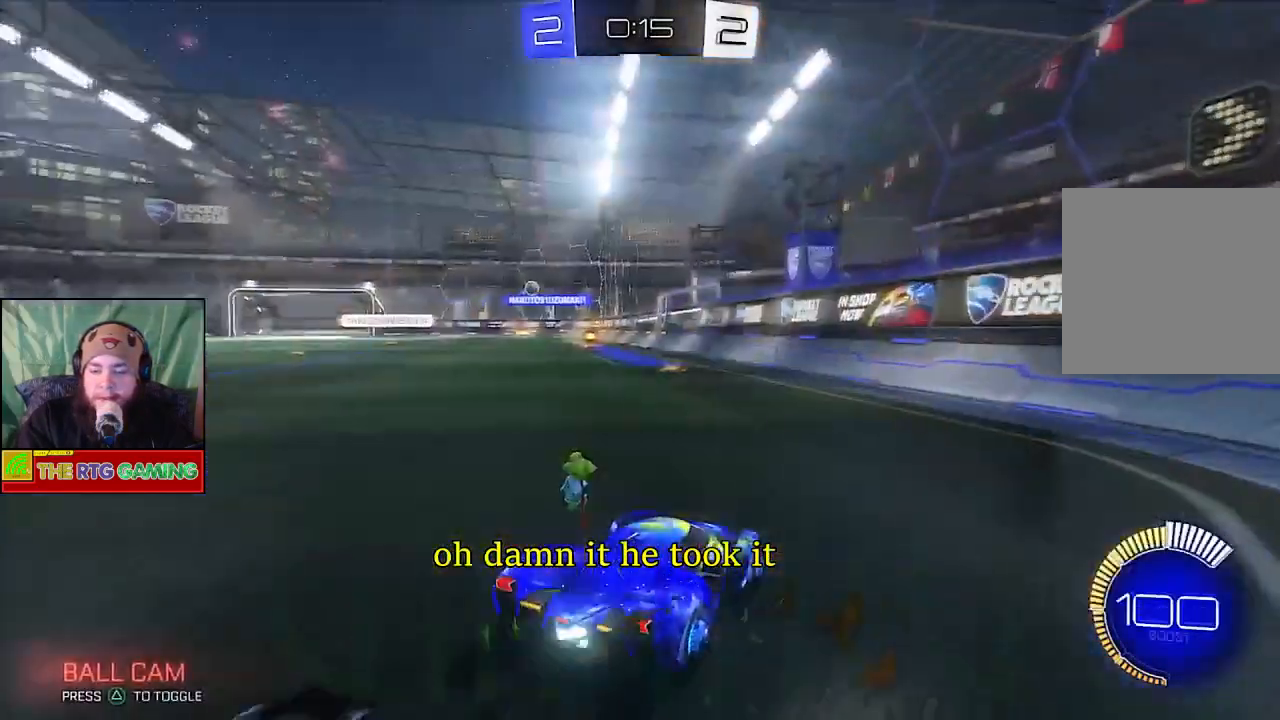
{"buttons": ["R2"], "left_stick": "center", "right_stick": "center", "events": [[317, "left_stick", "center"]]}
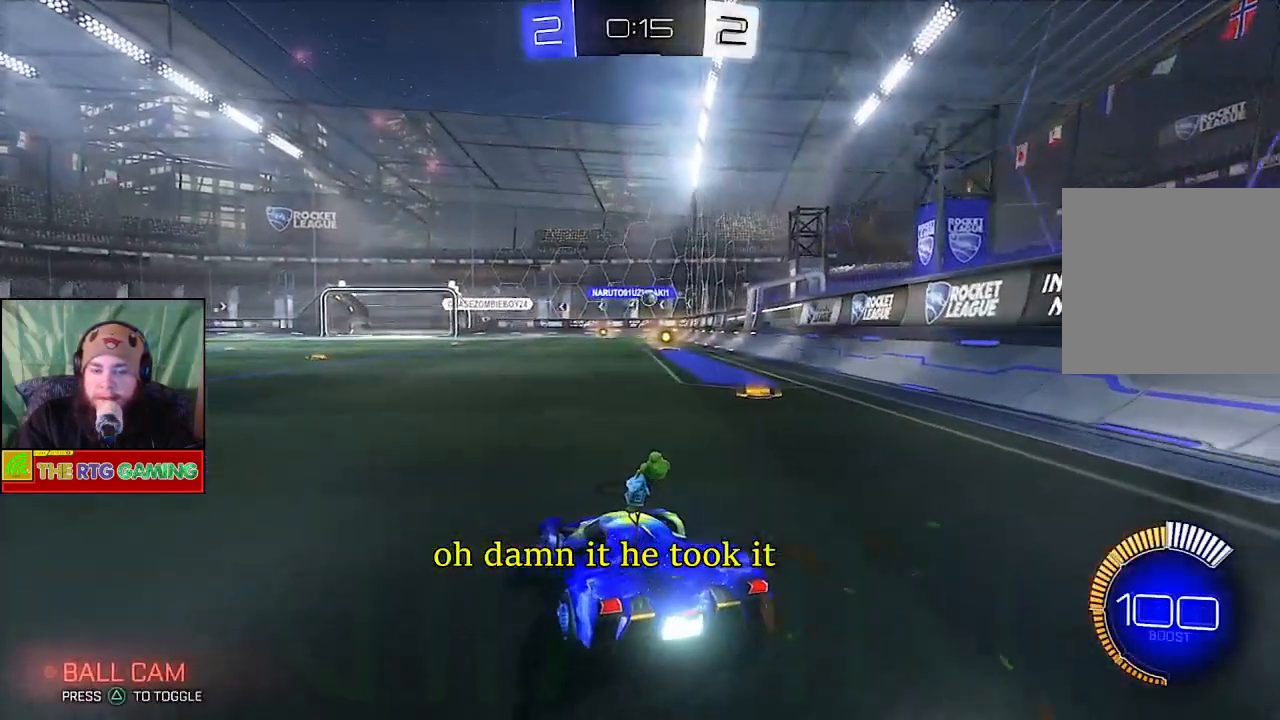
{"buttons": ["R2"], "left_stick": "center", "right_stick": "center", "events": [[83, "left_stick", "right"], [433, "left_stick", "center"]]}
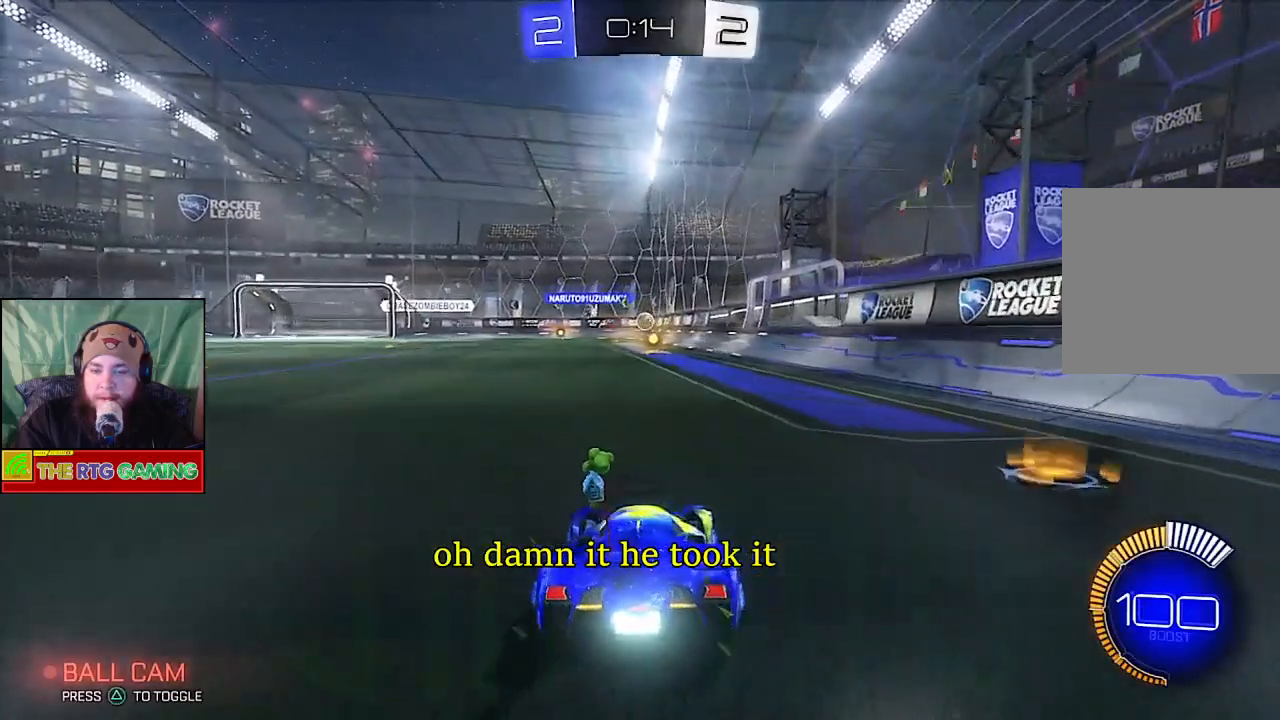
{"buttons": ["CIRCLE", "R2"], "left_stick": "center", "right_stick": "center", "events": [[217, "left_stick", "left"], [367, "CIRCLE", "down"], [433, "left_stick", "center"]]}
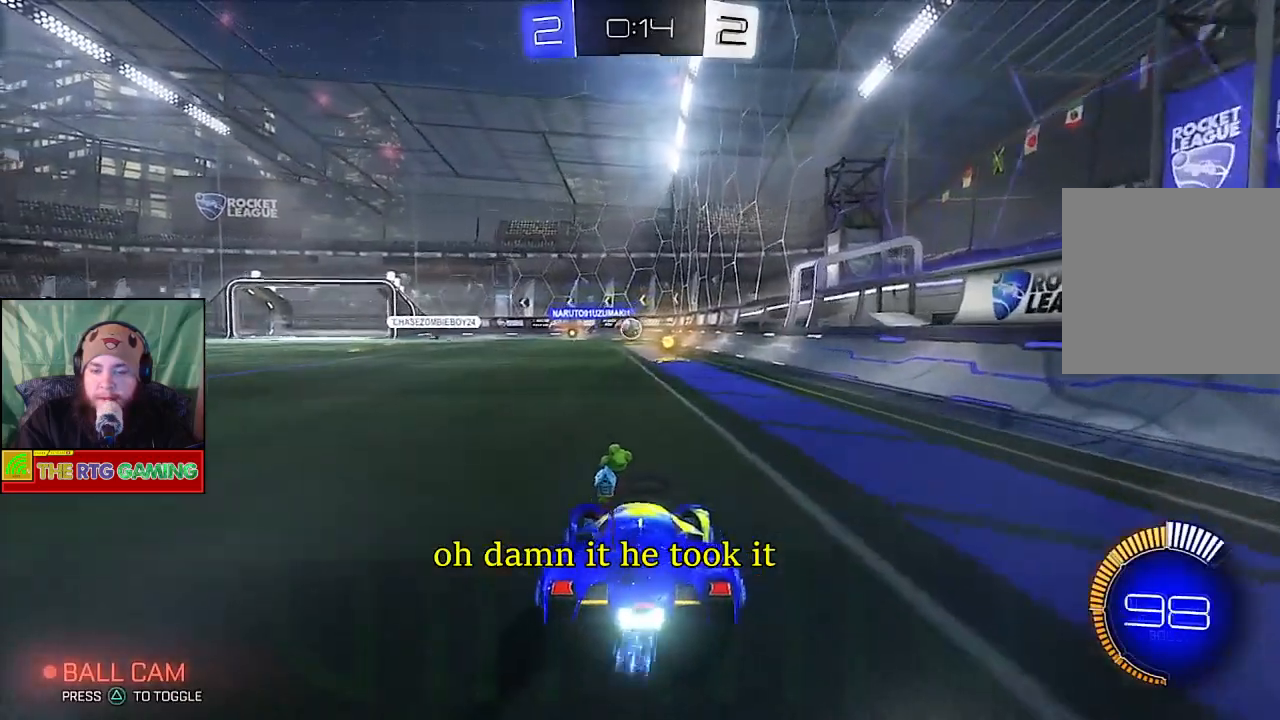
{"buttons": ["CIRCLE", "R2"], "left_stick": "center", "right_stick": "center", "events": []}
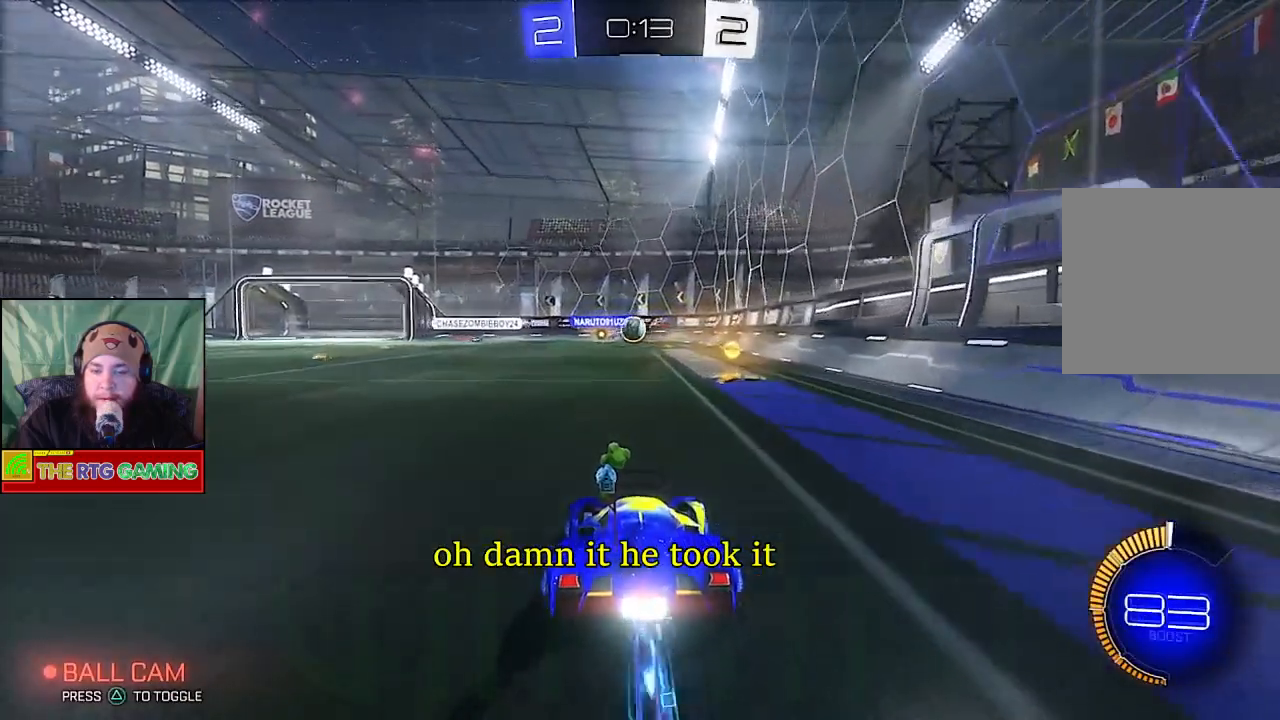
{"buttons": ["R2"], "left_stick": "left", "right_stick": "center", "events": [[50, "CIRCLE", "up"], [50, "left_stick", "left"]]}
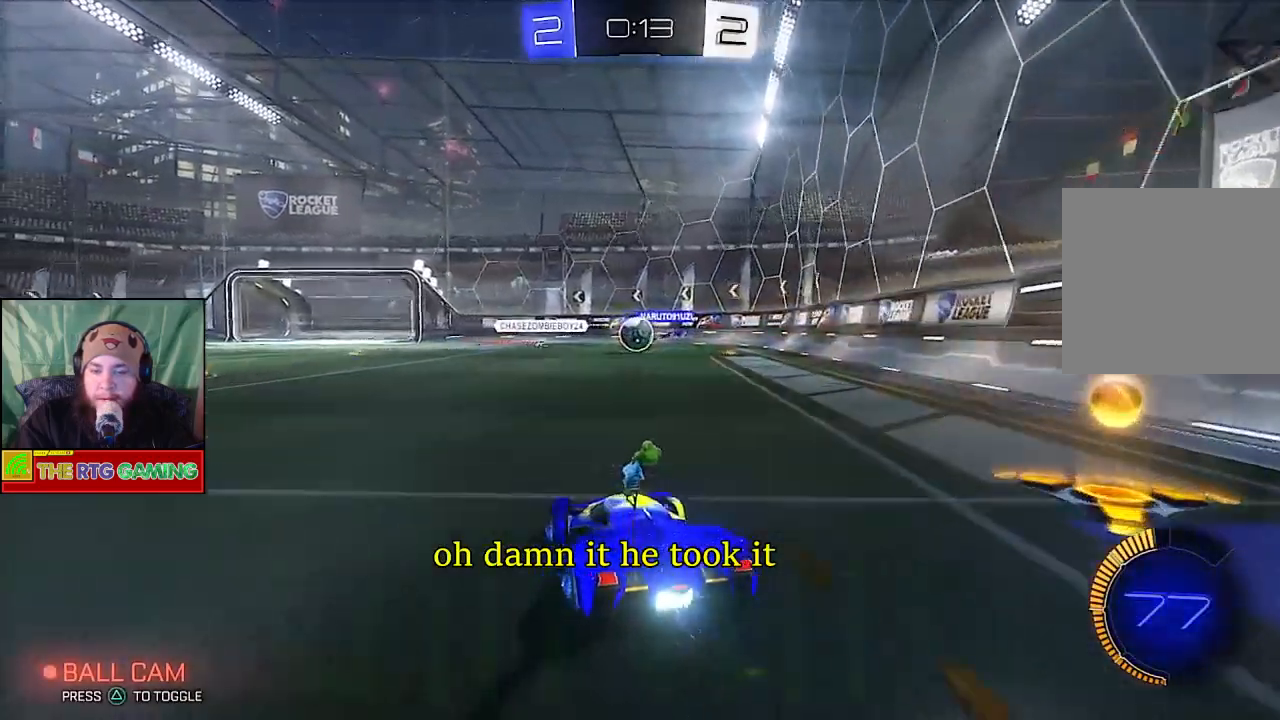
{"buttons": ["R2"], "left_stick": "left", "right_stick": "center", "events": []}
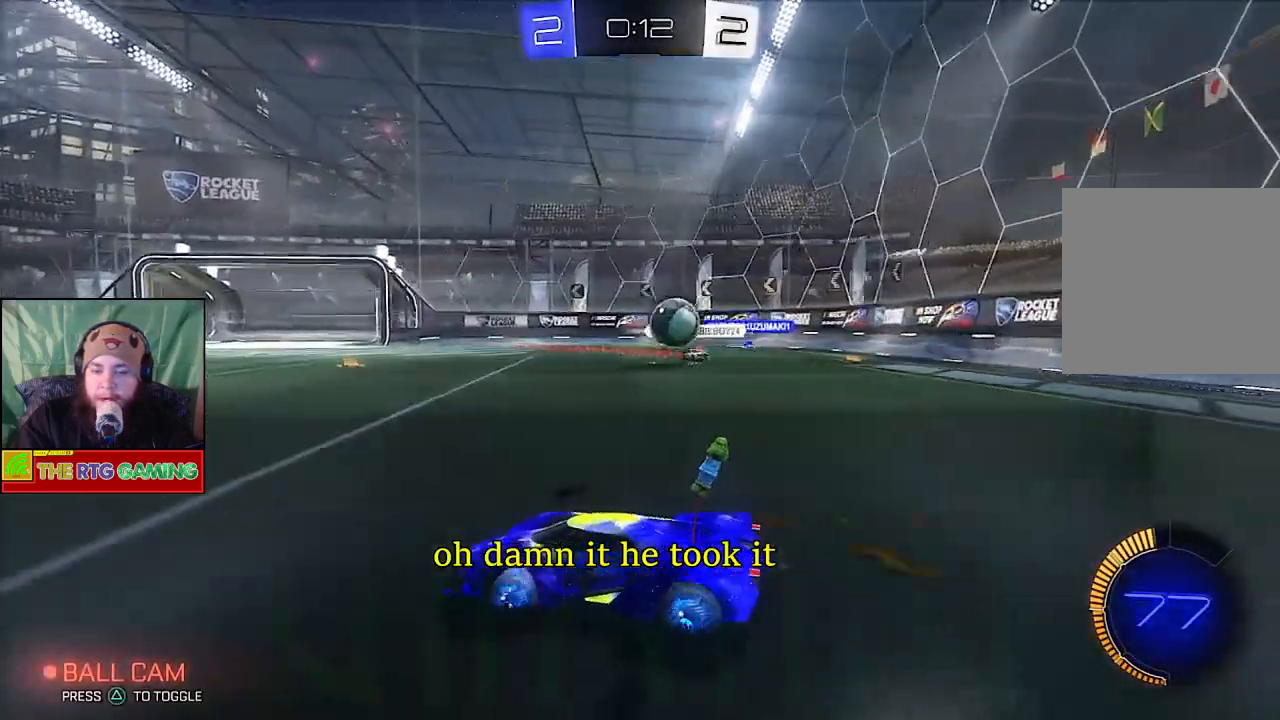
{"buttons": ["R2"], "left_stick": "left", "right_stick": "center", "events": []}
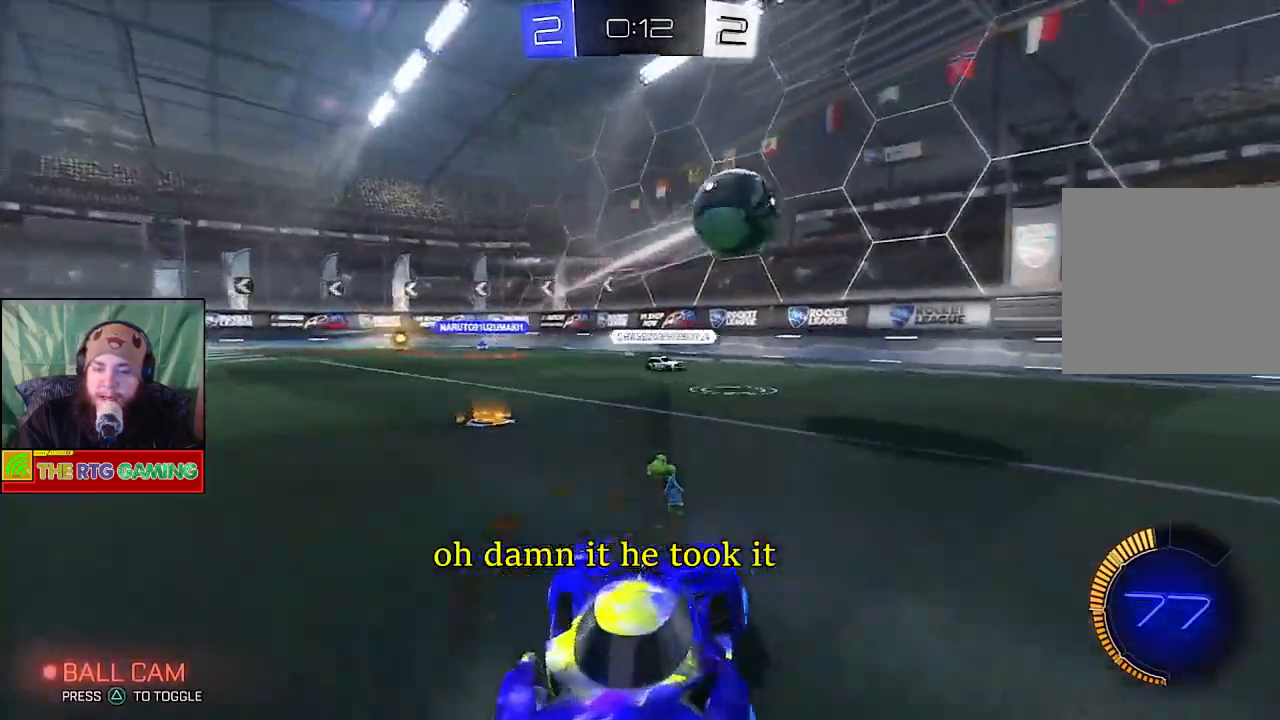
{"buttons": ["CIRCLE", "R2"], "left_stick": "center", "right_stick": "center", "events": [[117, "CIRCLE", "down"], [233, "left_stick", "center"]]}
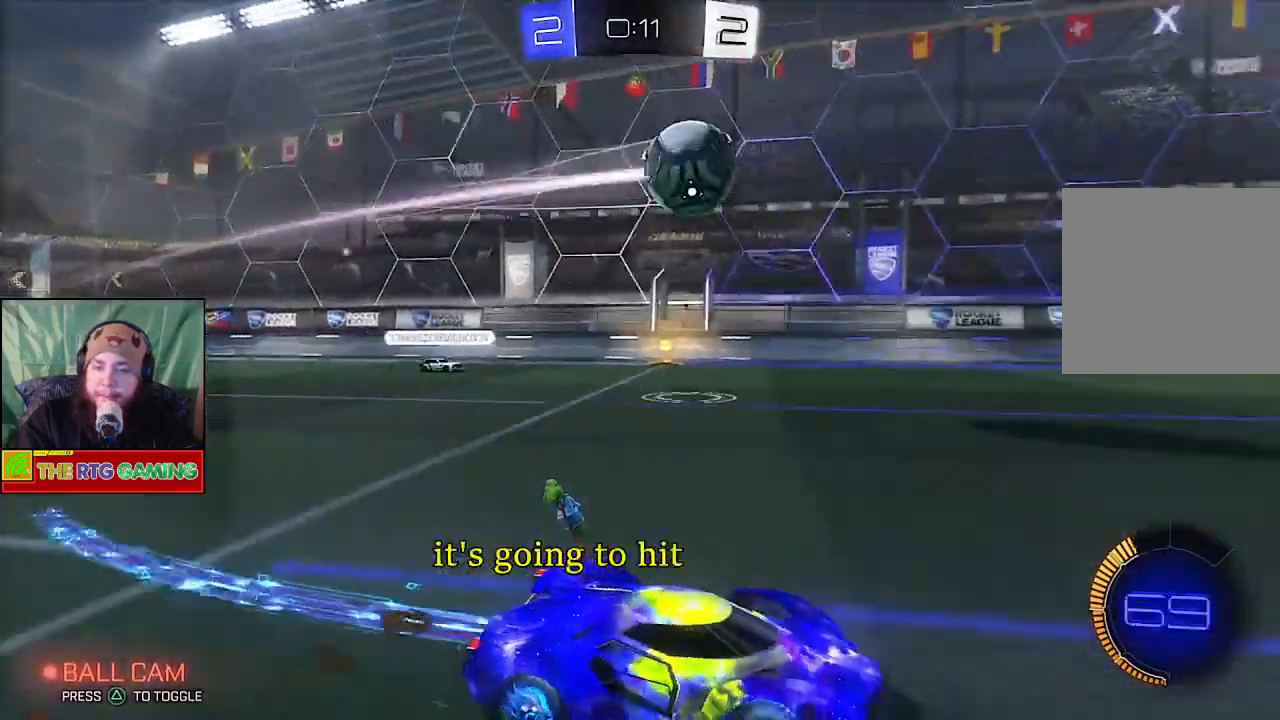
{"buttons": ["CIRCLE", "R2"], "left_stick": "center", "right_stick": "center", "events": []}
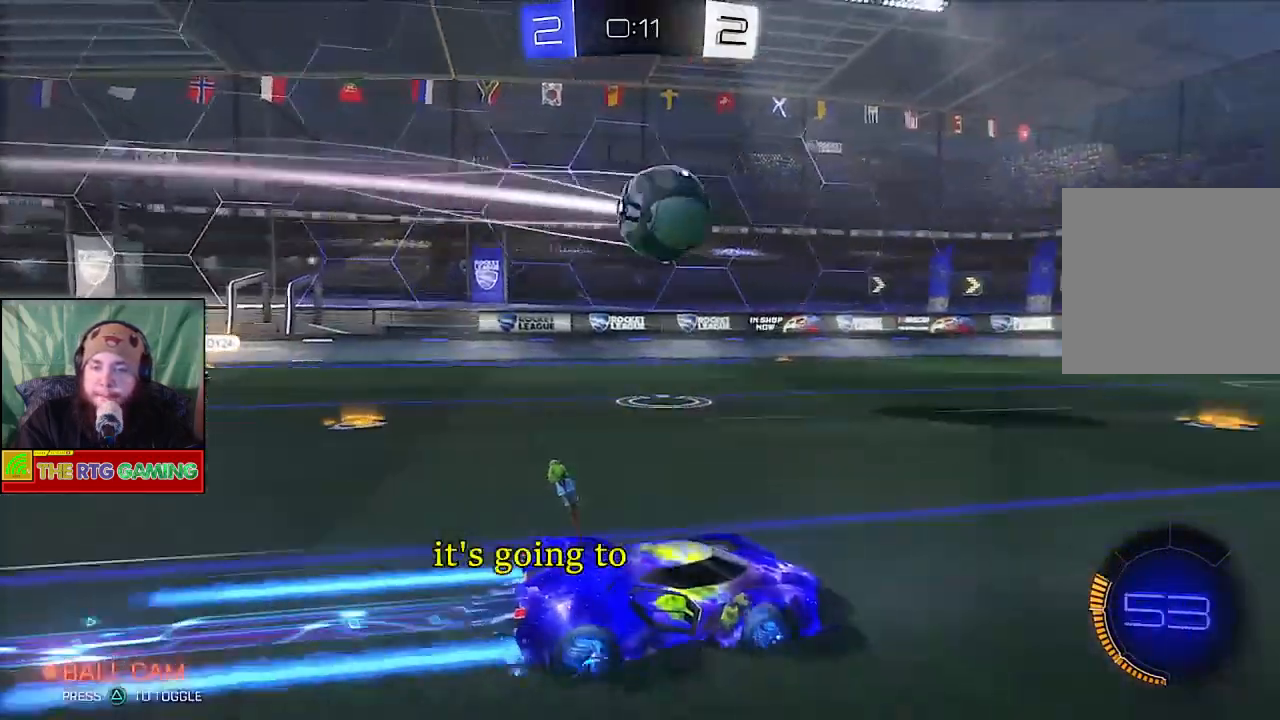
{"buttons": ["R2"], "left_stick": "center", "right_stick": "center", "events": [[100, "left_stick", "right"], [167, "left_stick", "center"], [267, "CIRCLE", "up"]]}
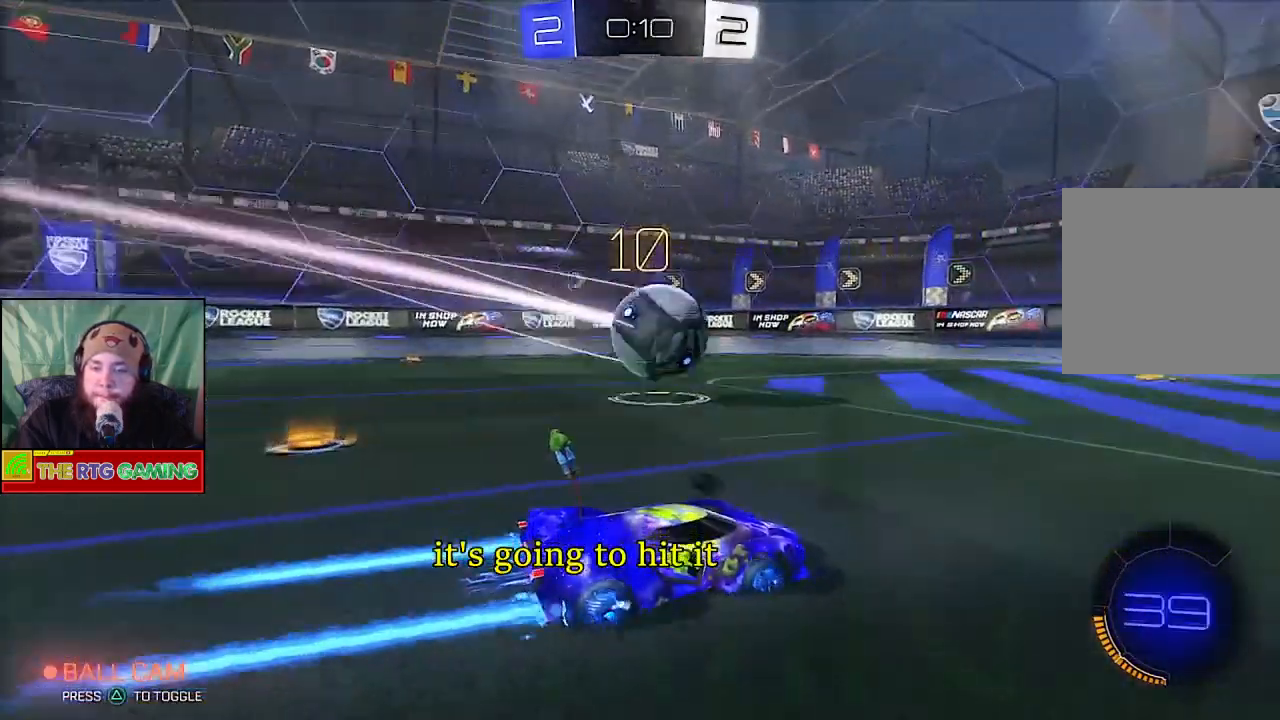
{"buttons": ["R2"], "left_stick": "center", "right_stick": "center", "events": []}
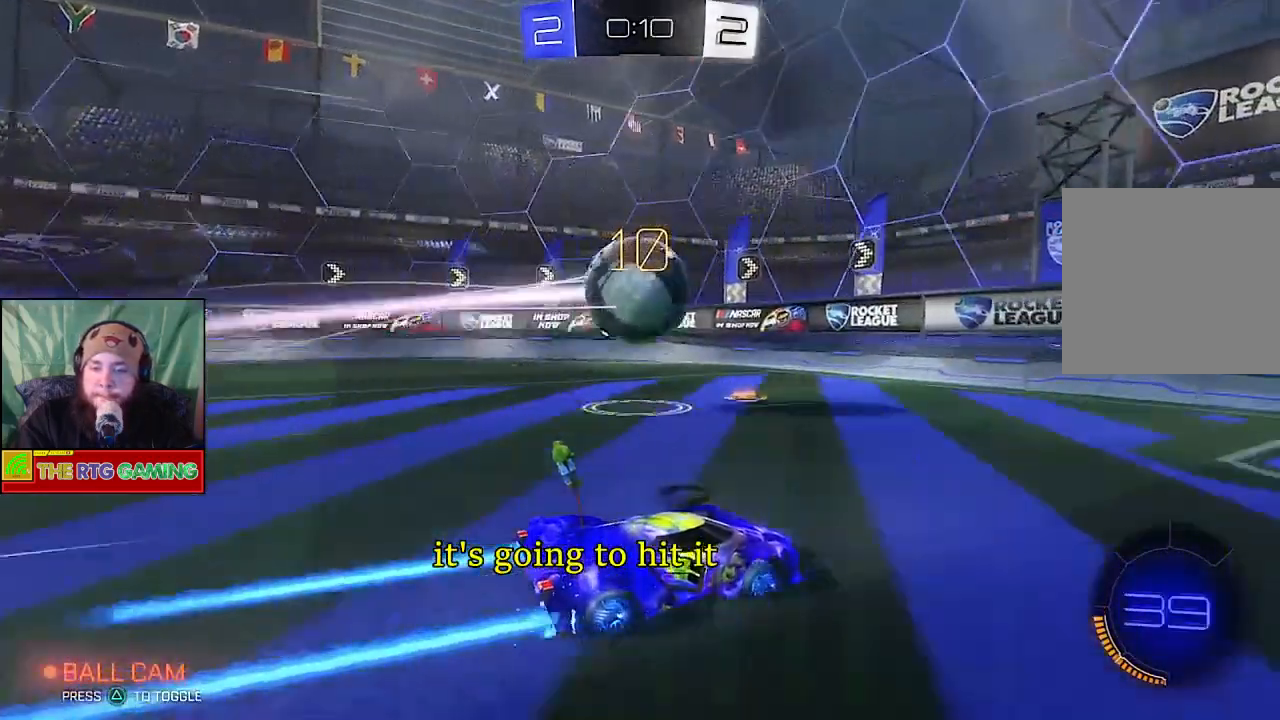
{"buttons": ["CROSS"], "left_stick": "up-left", "right_stick": "center", "events": [[183, "left_stick", "up-left"], [333, "CROSS", "down"], [483, "R2", "up"]]}
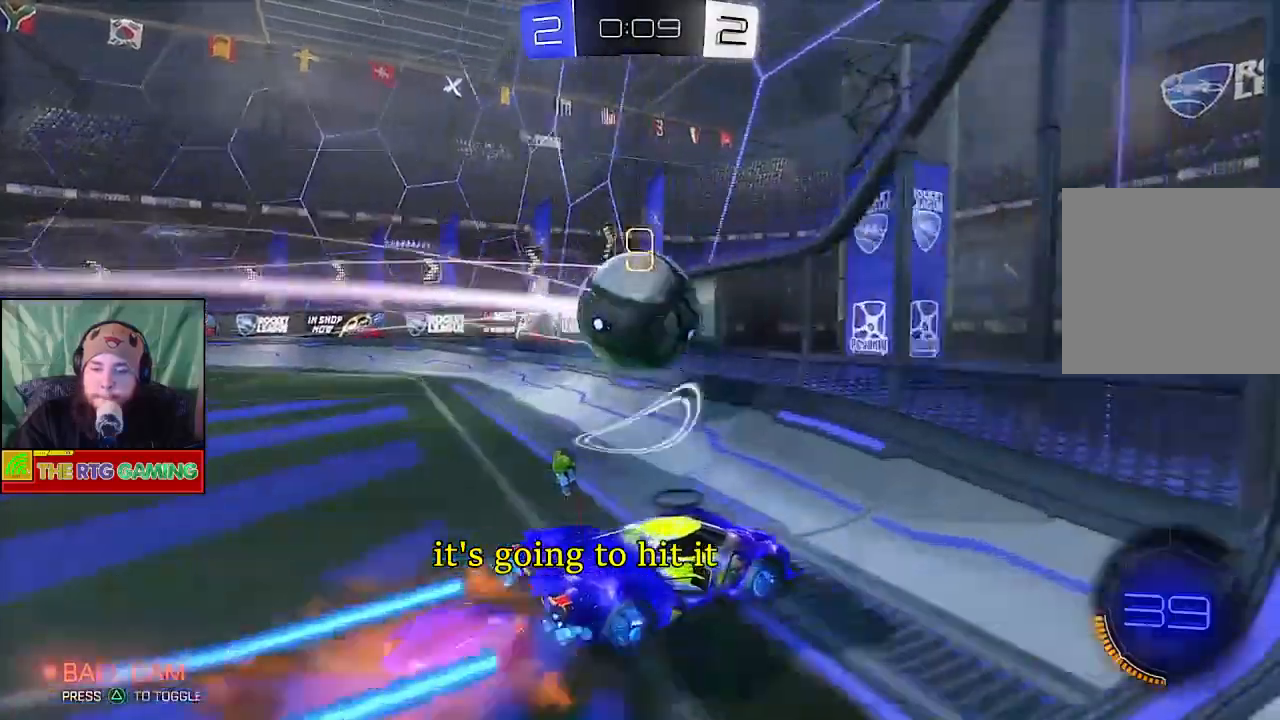
{"buttons": ["R2"], "left_stick": "center", "right_stick": "center", "events": [[17, "CROSS", "up"], [100, "CROSS", "down"], [200, "CROSS", "up"], [267, "CROSS", "down"], [350, "CROSS", "up"], [433, "R2", "down"], [500, "left_stick", "center"]]}
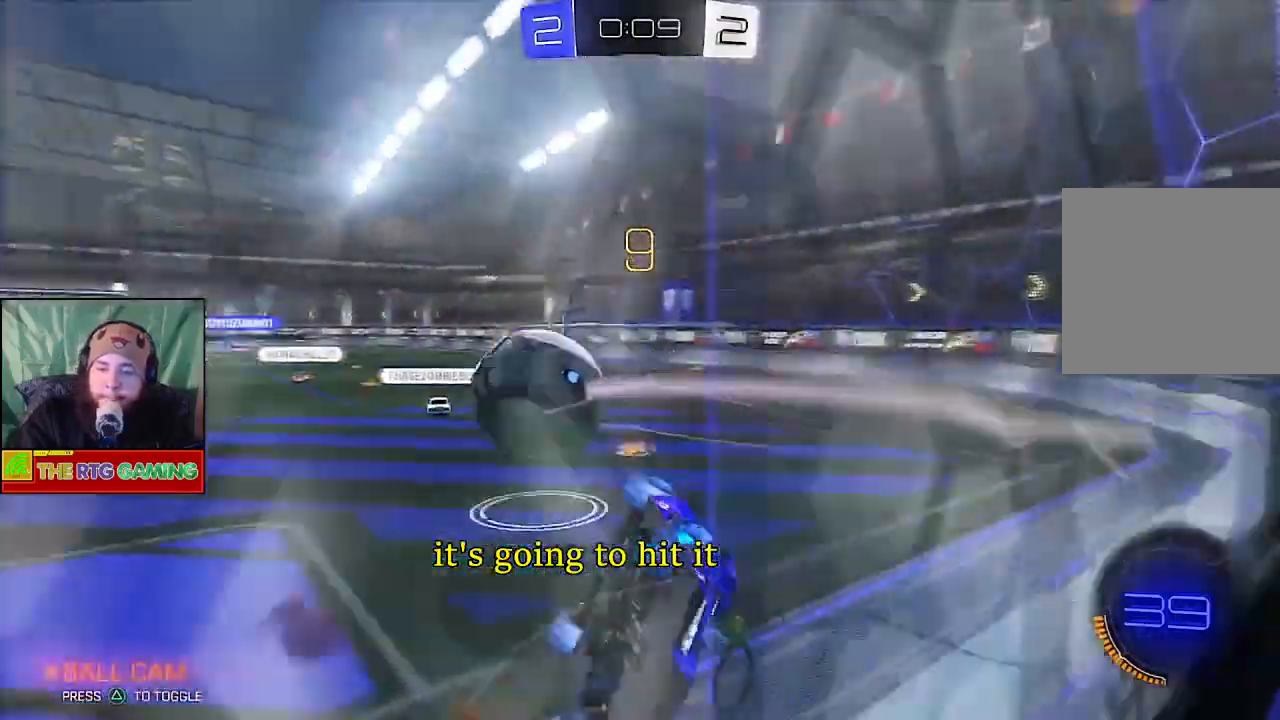
{"buttons": ["R2"], "left_stick": "right", "right_stick": "center", "events": [[33, "left_stick", "right"]]}
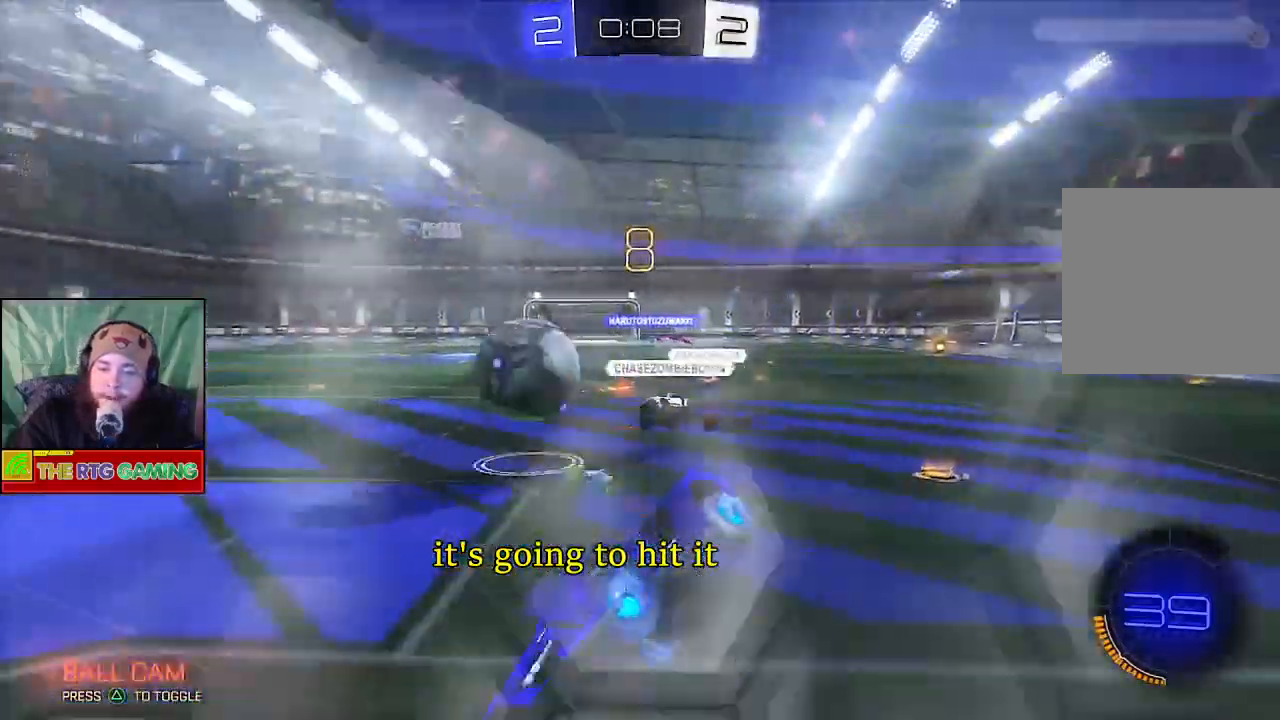
{"buttons": ["R2"], "left_stick": "right", "right_stick": "center", "events": []}
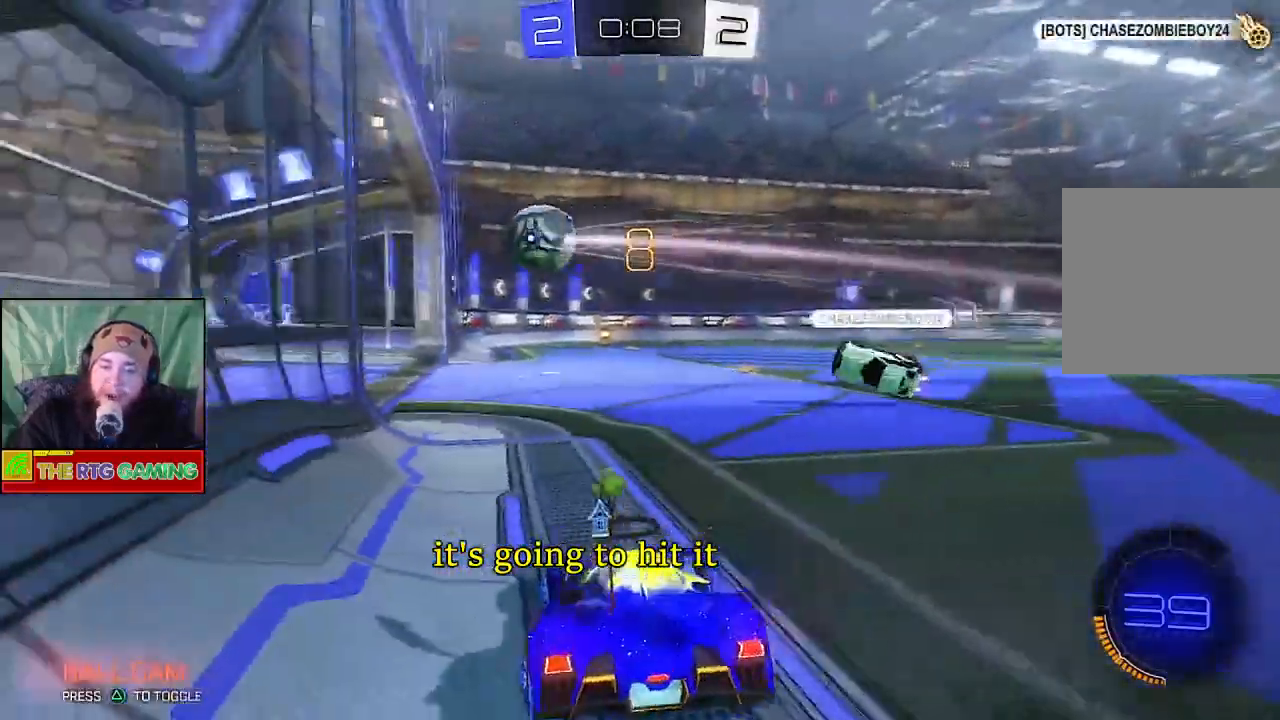
{"buttons": [], "left_stick": "left", "right_stick": "center", "events": [[200, "left_stick", "center"], [467, "R2", "up"], [500, "left_stick", "left"]]}
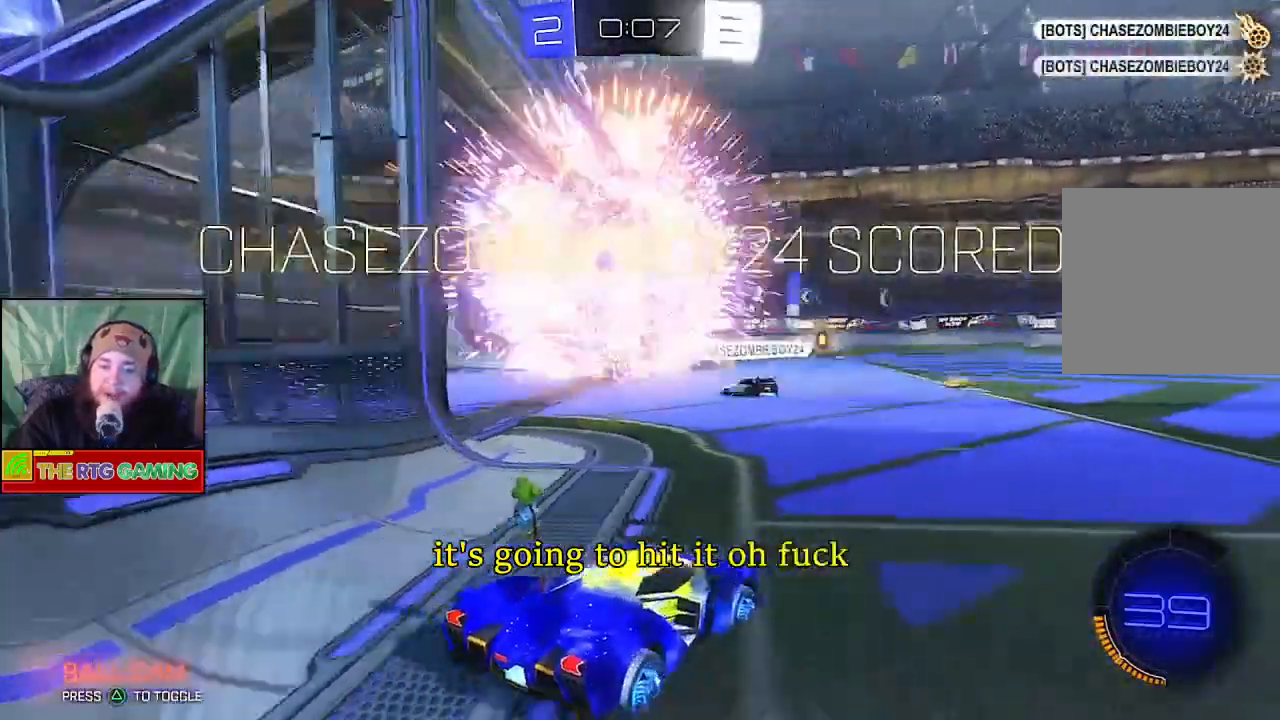
{"buttons": [], "left_stick": "center", "right_stick": "center", "events": [[267, "left_stick", "center"]]}
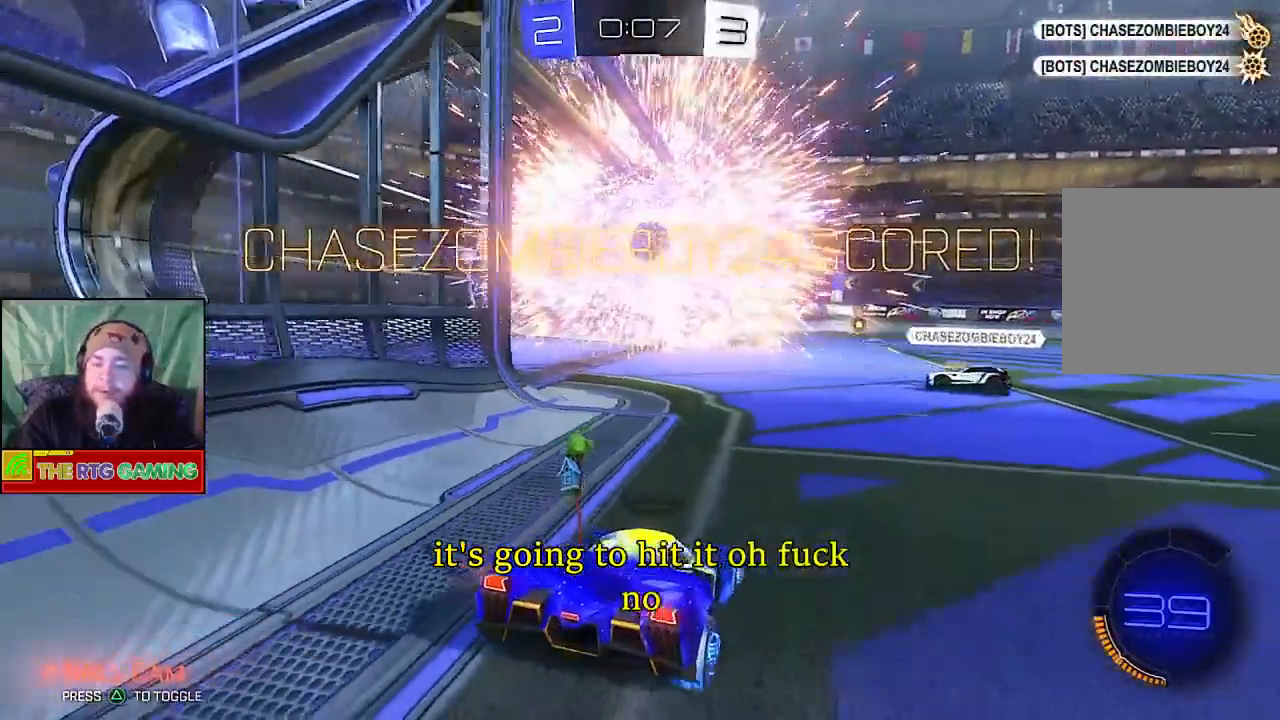
{"buttons": [], "left_stick": "center", "right_stick": "center", "events": []}
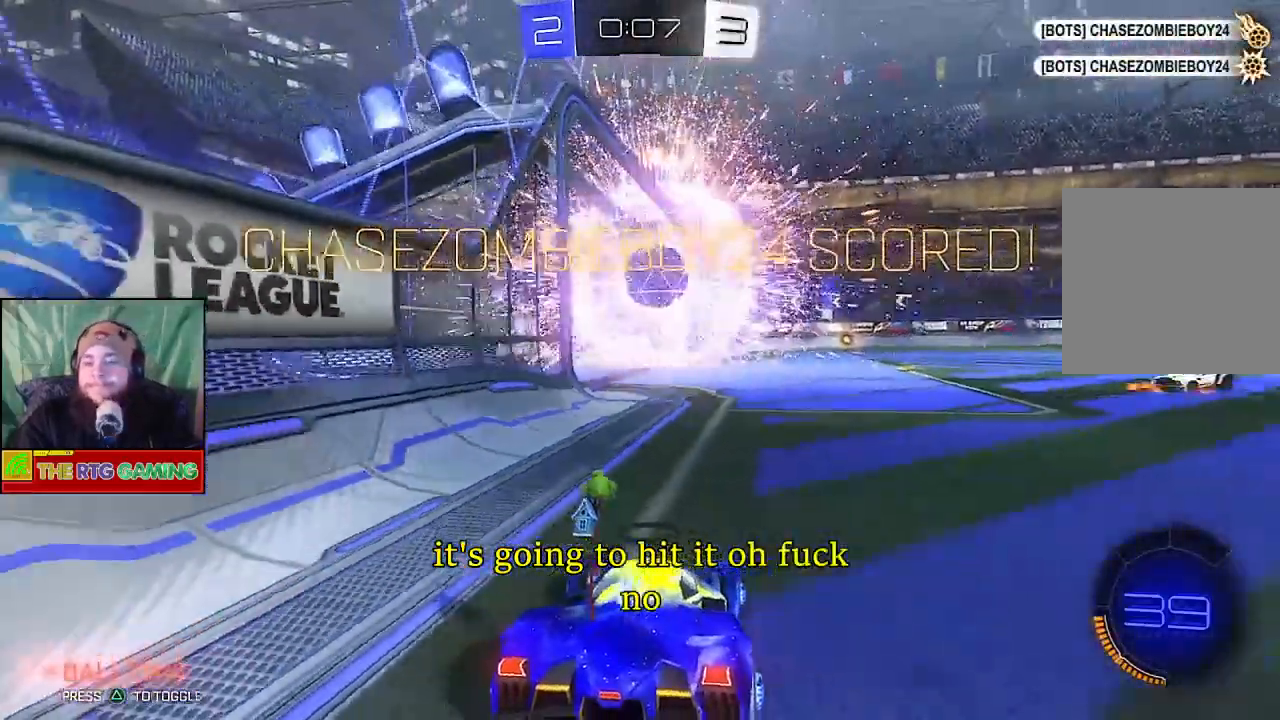
{"buttons": [], "left_stick": "center", "right_stick": "center", "events": []}
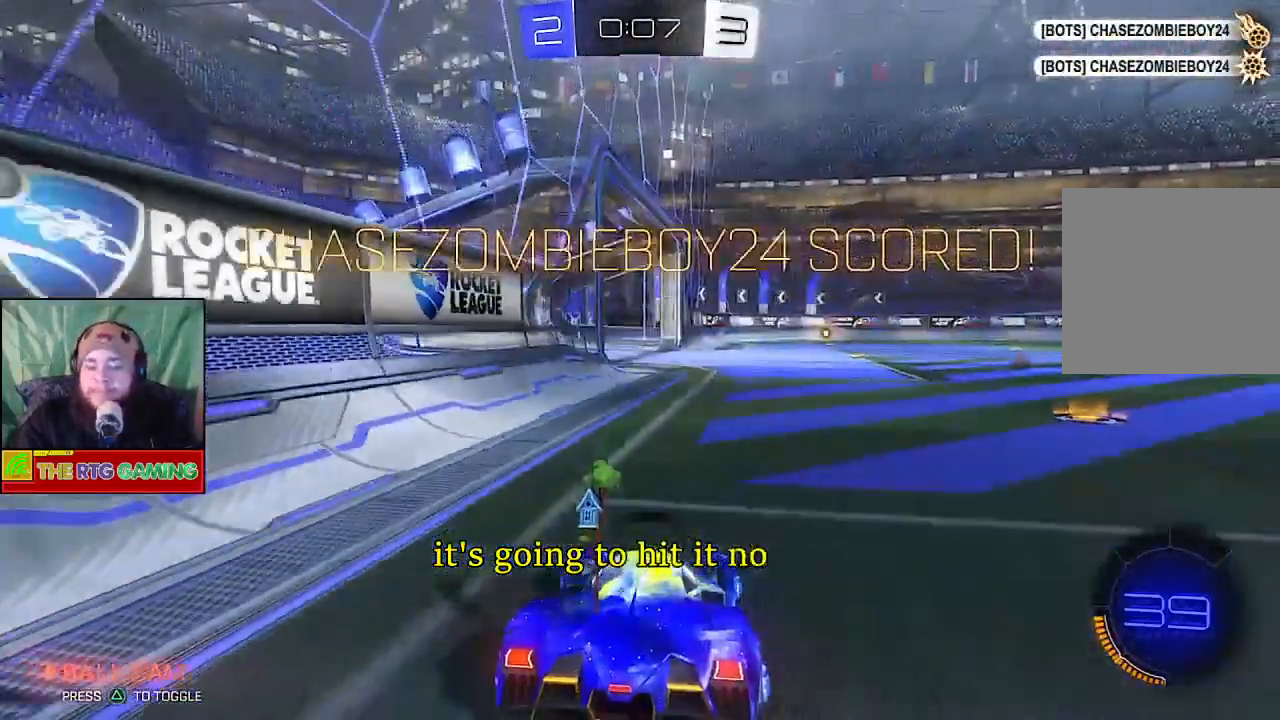
{"buttons": [], "left_stick": "center", "right_stick": "center", "events": []}
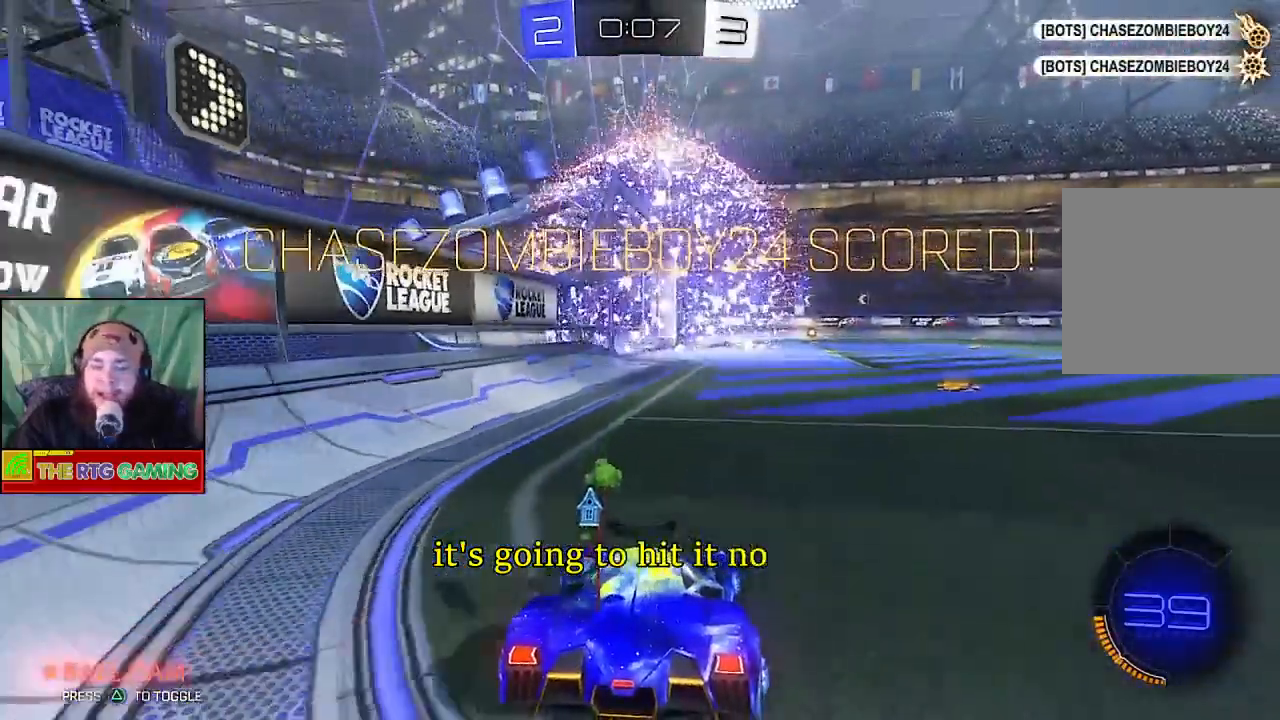
{"buttons": [], "left_stick": "center", "right_stick": "center", "events": []}
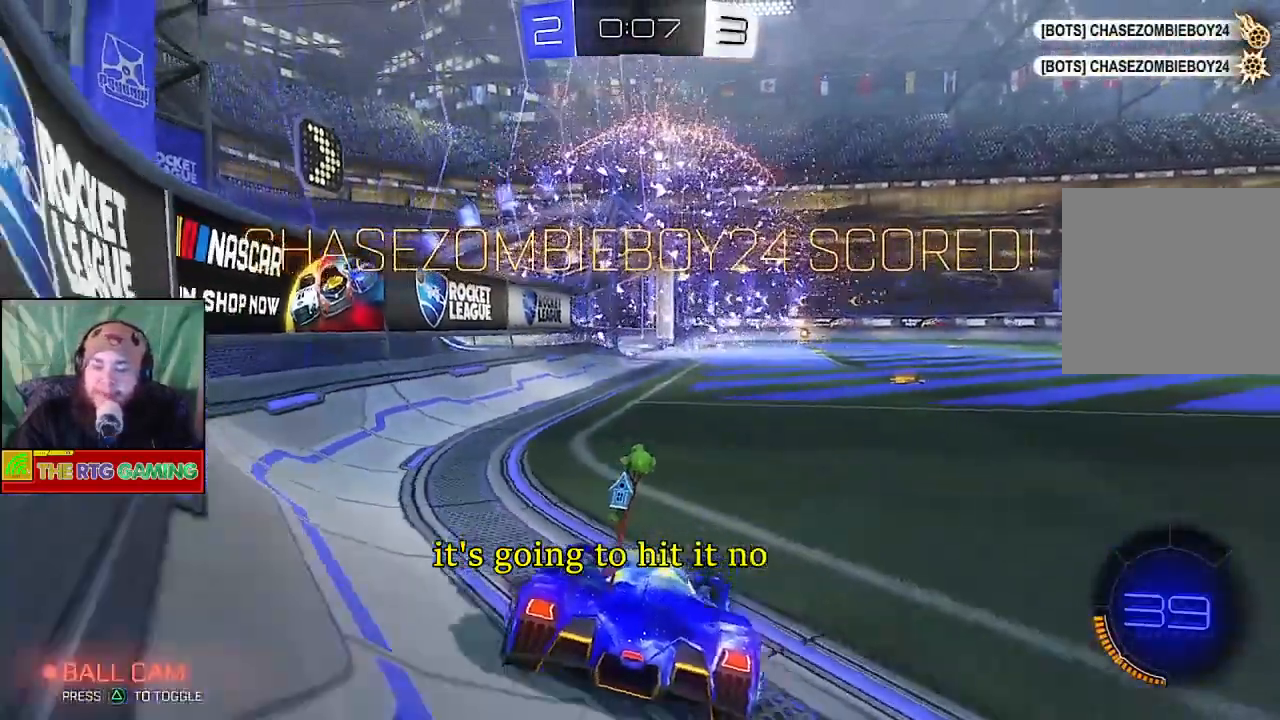
{"buttons": [], "left_stick": "center", "right_stick": "center", "events": []}
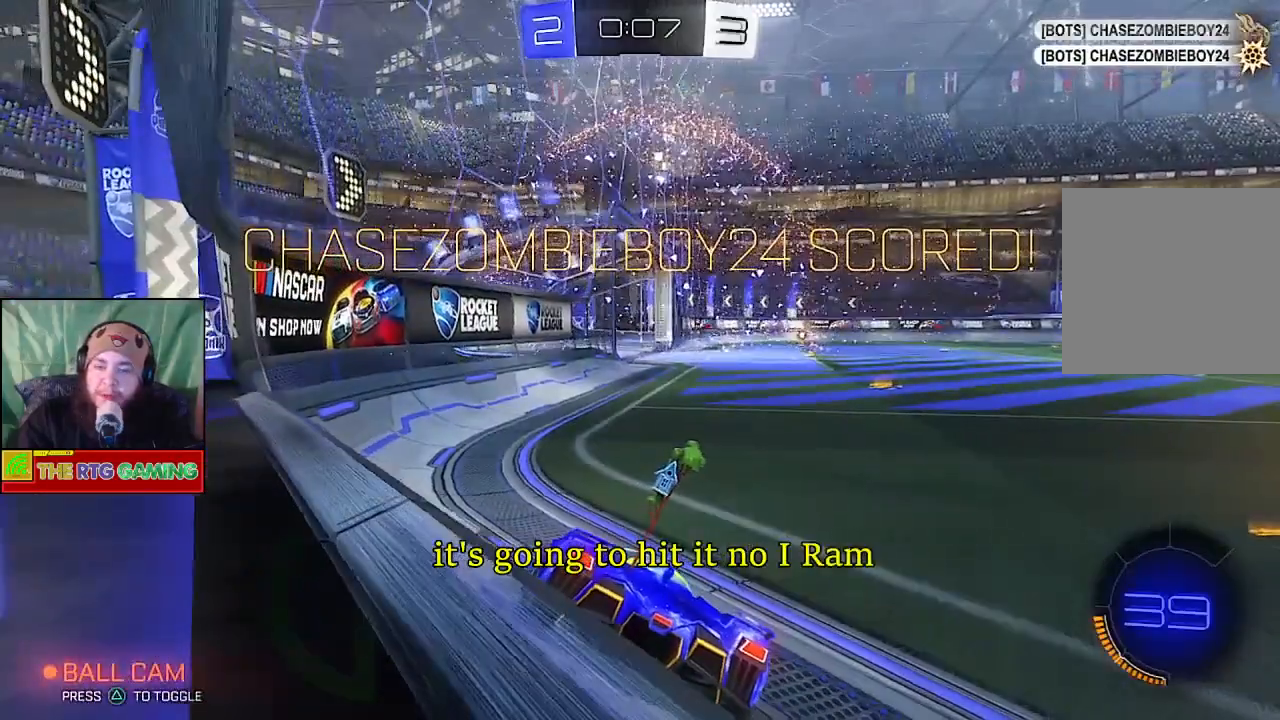
{"buttons": [], "left_stick": "center", "right_stick": "center", "events": []}